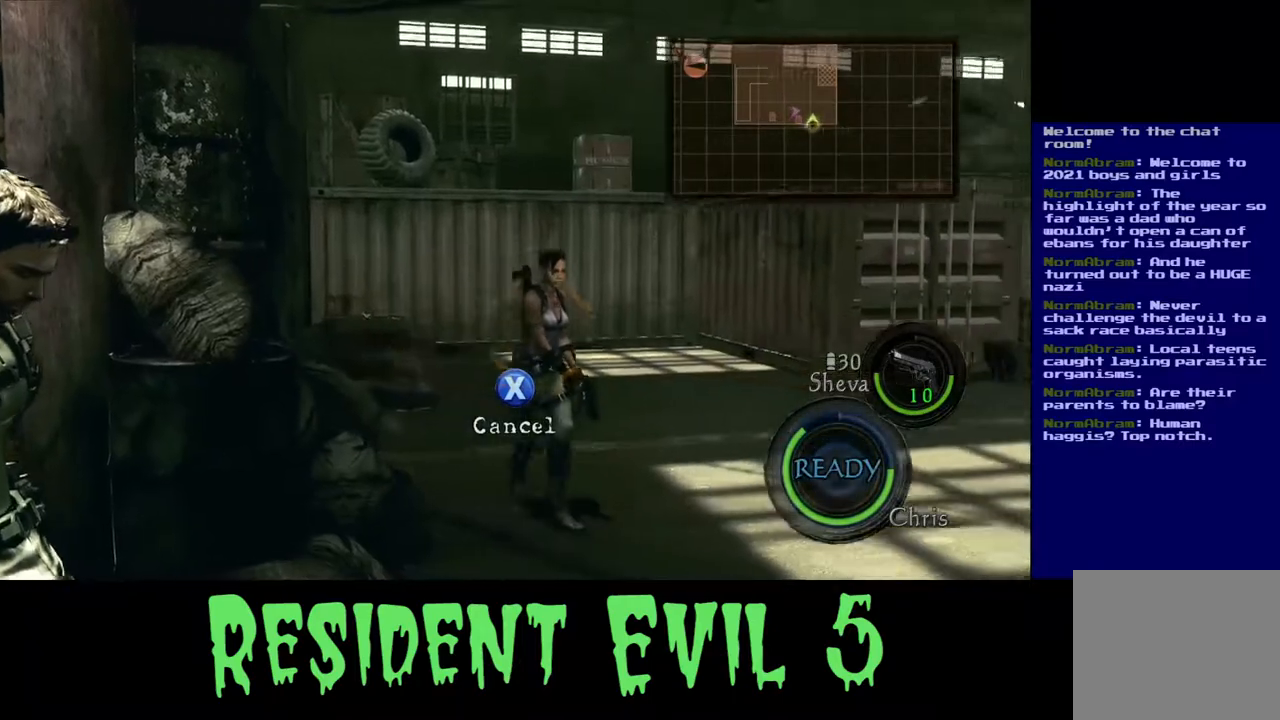
Gameplay with a controller (Xbox layout); each line is a JSON object with the inputs held at the frame after it. "events" lists button and stick changes between this image and that frame as [ms after this image, input, new state], when the widget could be followed in between.
{"buttons": ["B"], "left_stick": "center", "right_stick": "center", "events": [[217, "B", "down"]]}
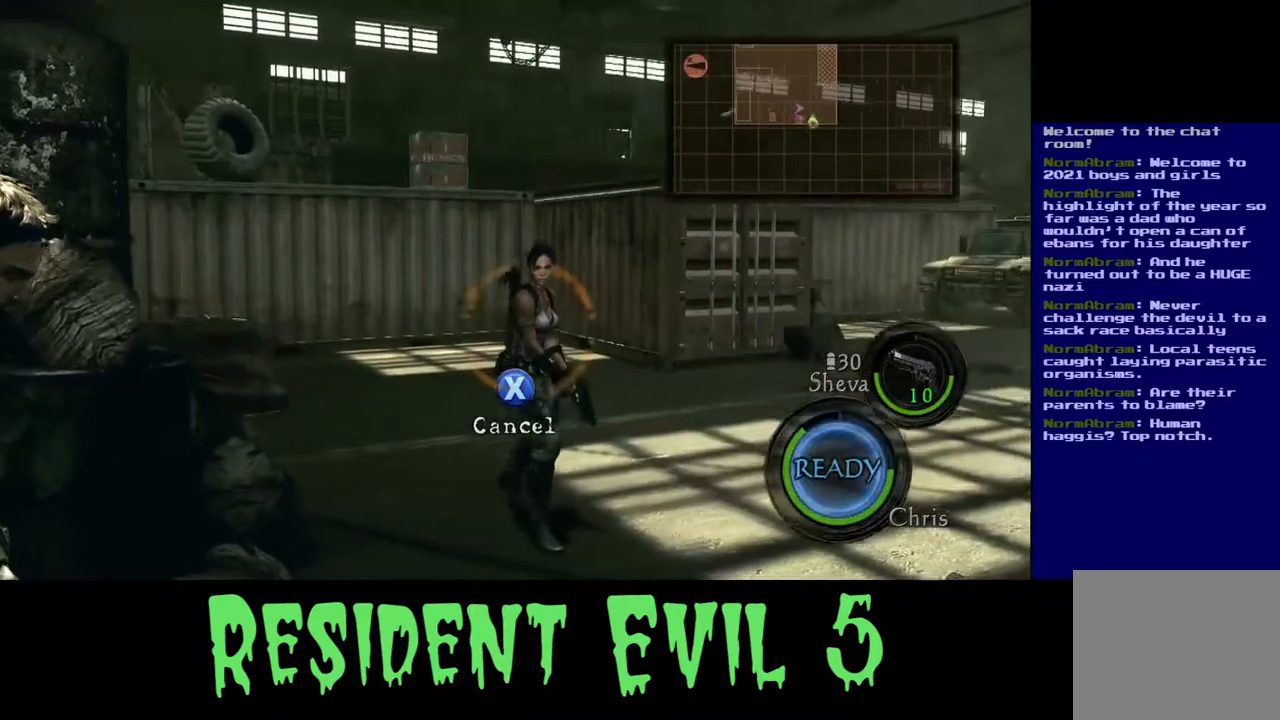
{"buttons": ["B"], "left_stick": "center", "right_stick": "center", "events": []}
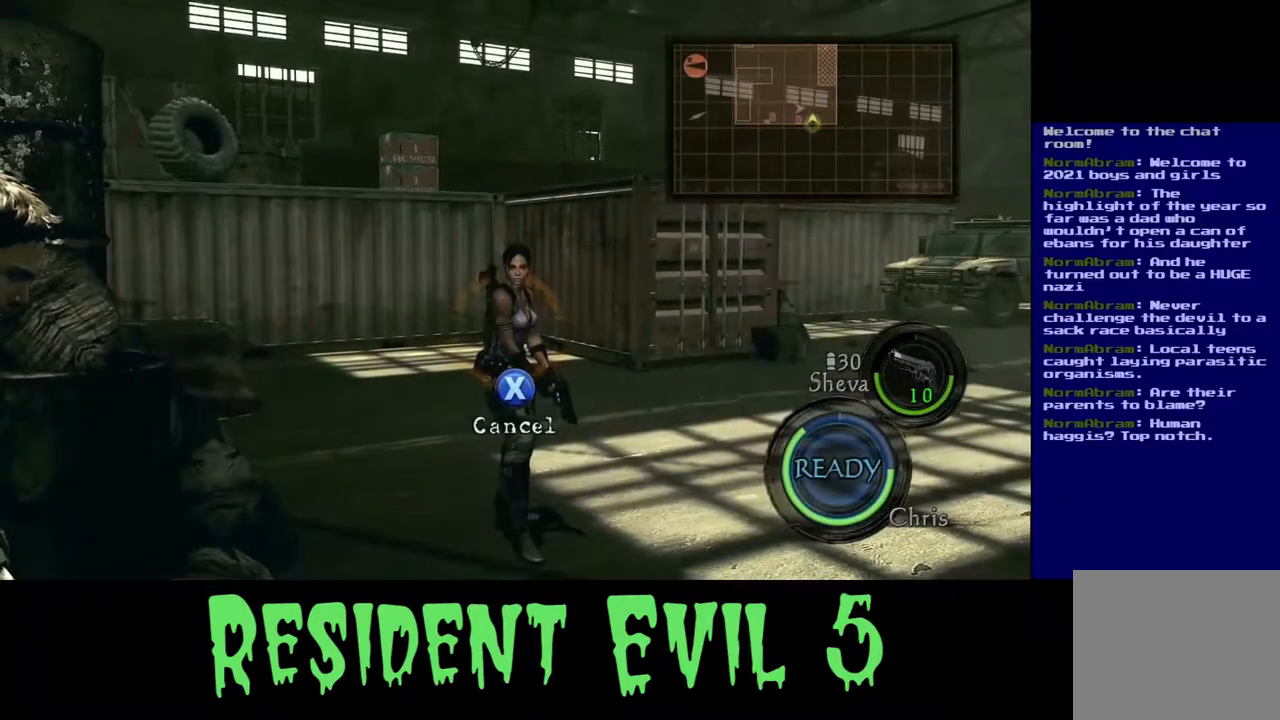
{"buttons": ["B"], "left_stick": "center", "right_stick": "center", "events": []}
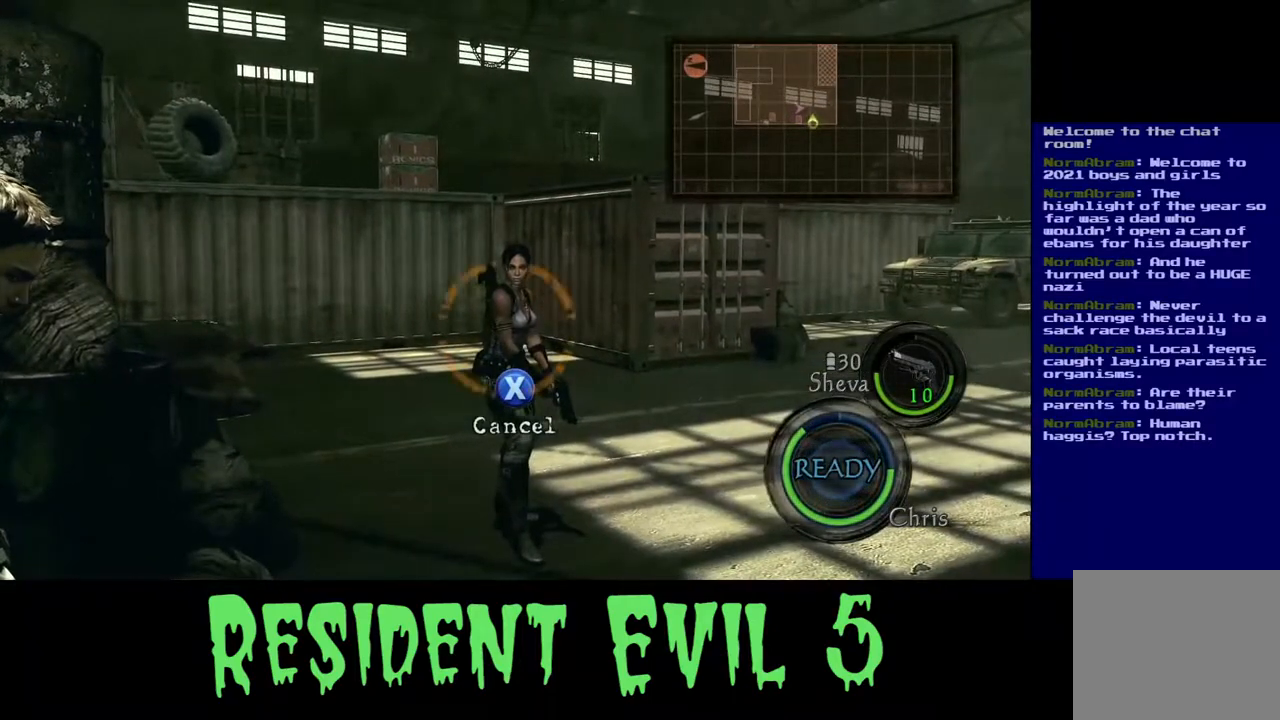
{"buttons": ["B"], "left_stick": "center", "right_stick": "center", "events": [[433, "B", "up"], [500, "B", "down"]]}
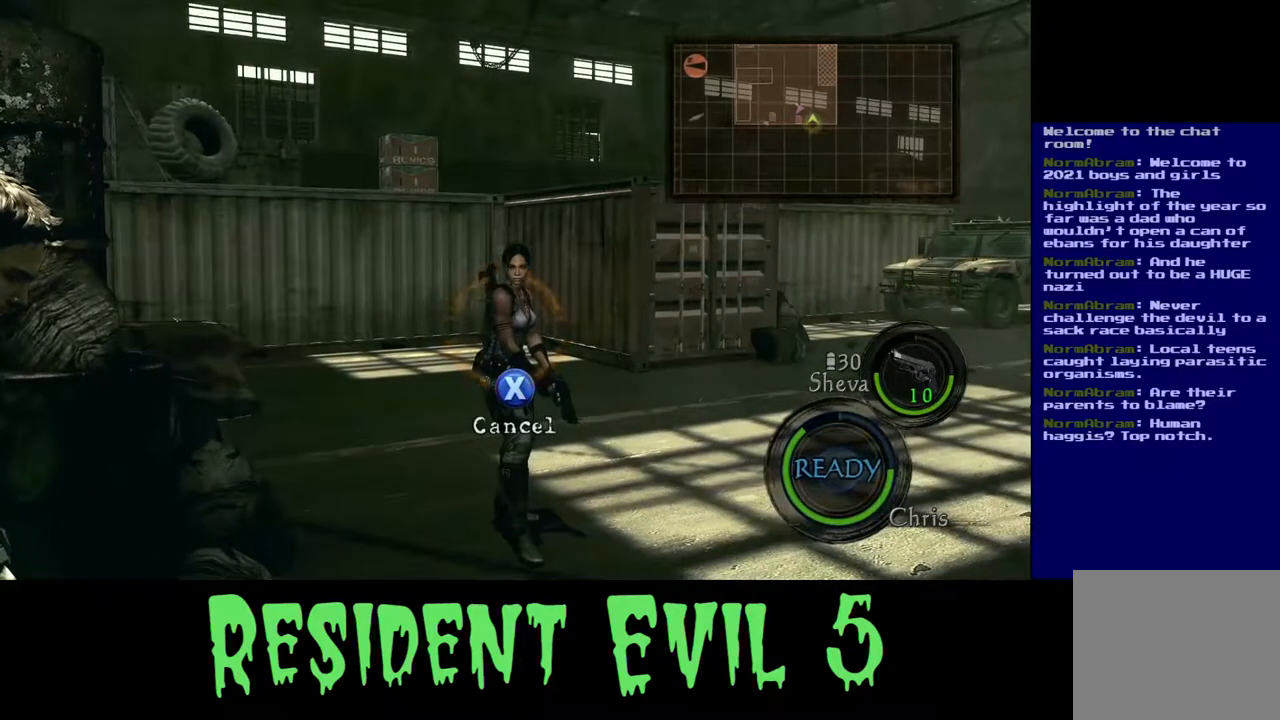
{"buttons": ["B"], "left_stick": "center", "right_stick": "center", "events": [[333, "B", "up"], [483, "B", "down"]]}
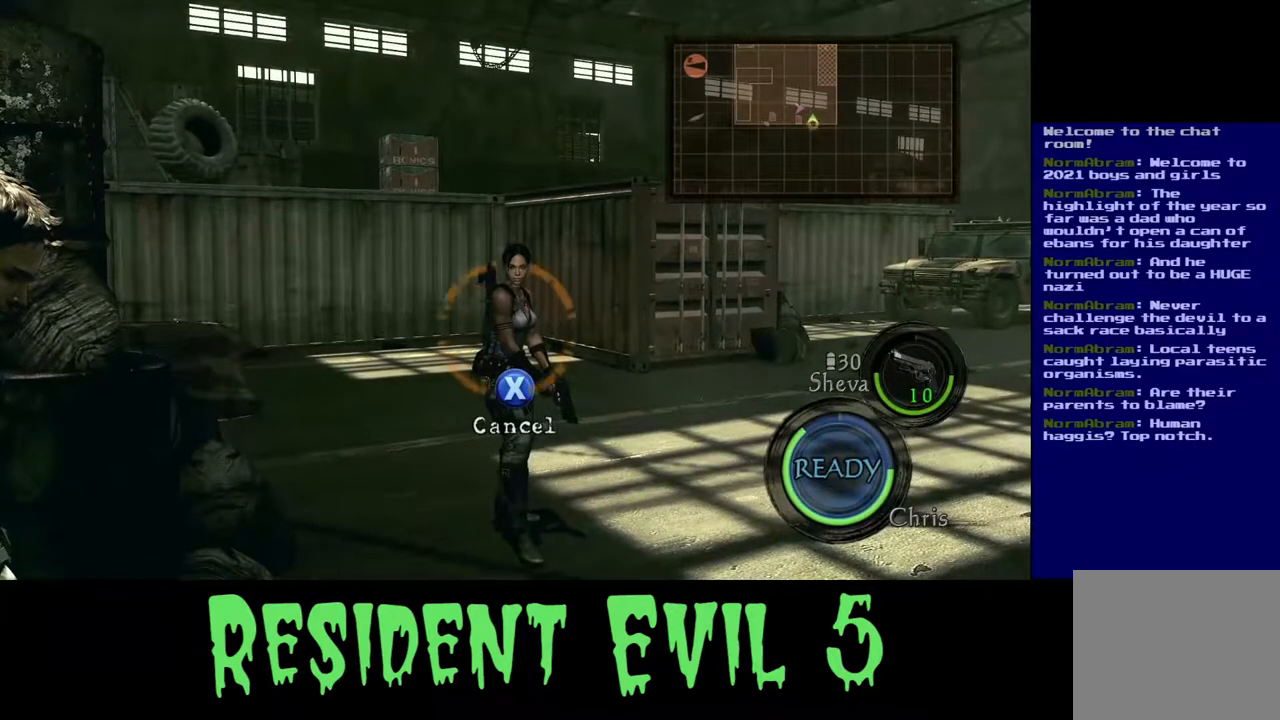
{"buttons": ["B"], "left_stick": "center", "right_stick": "center", "events": [[150, "B", "up"], [500, "B", "down"]]}
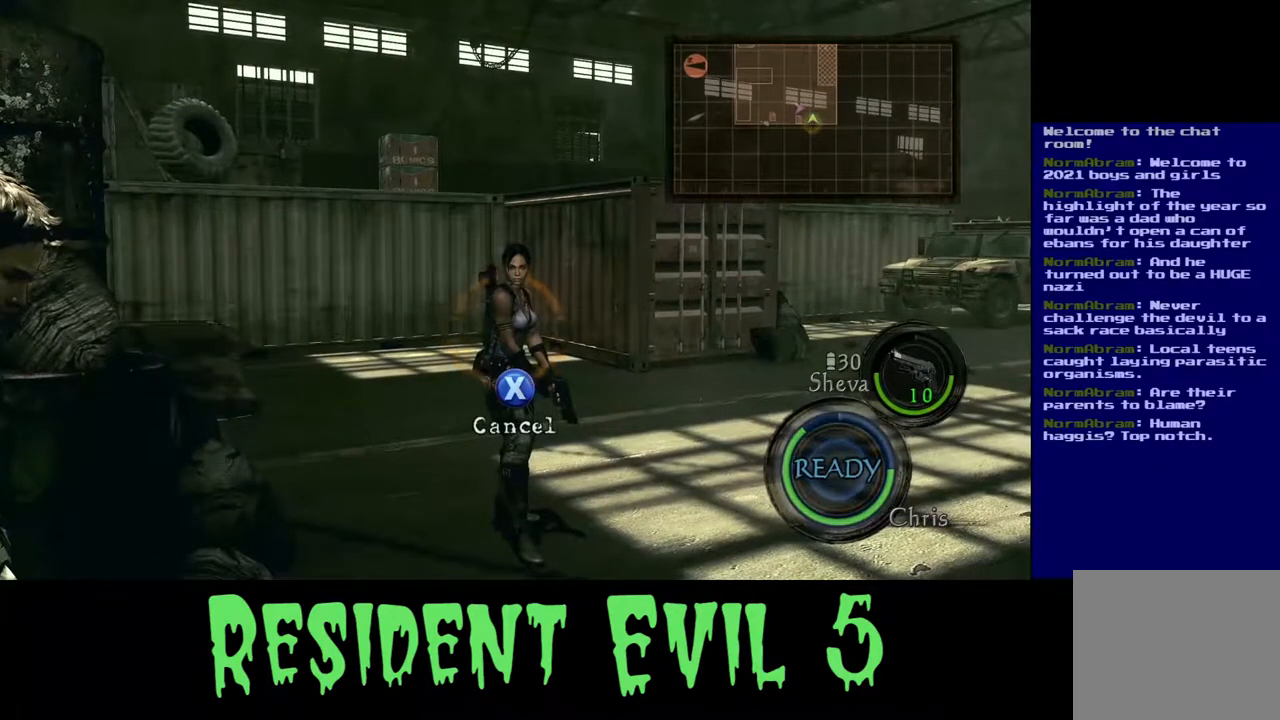
{"buttons": ["B"], "left_stick": "center", "right_stick": "center", "events": [[150, "B", "up"], [400, "B", "down"]]}
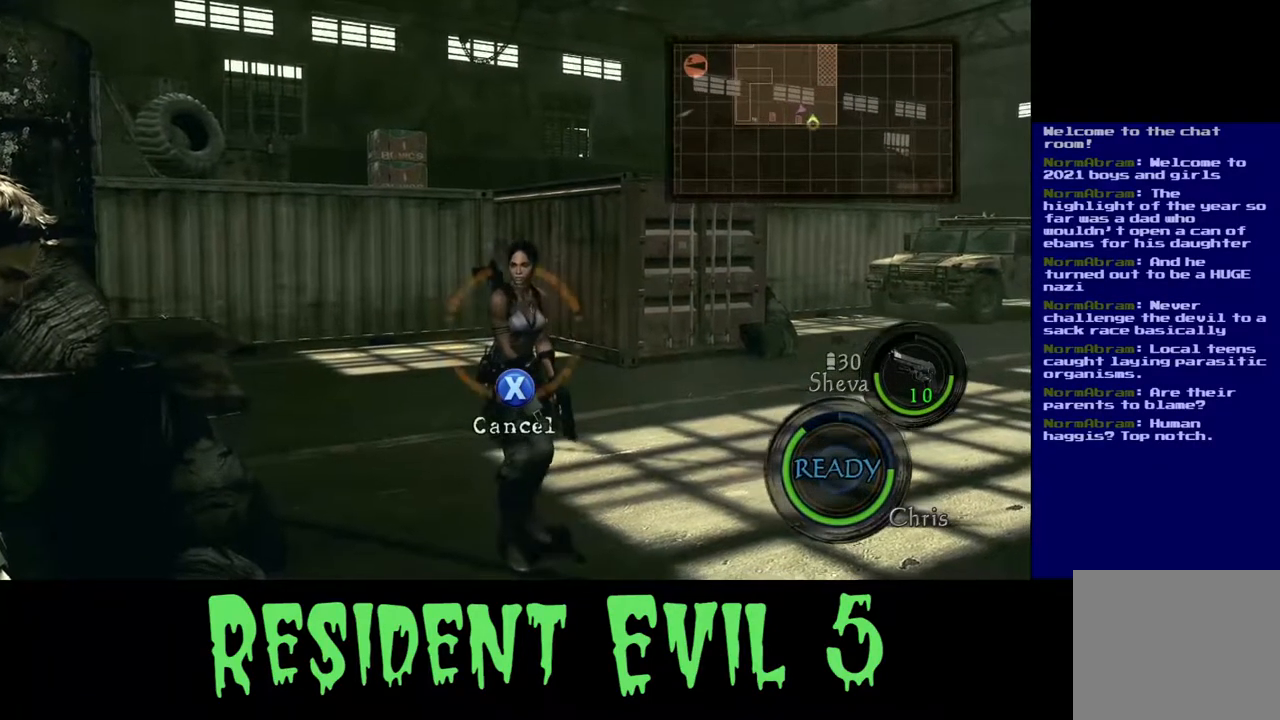
{"buttons": ["B"], "left_stick": "center", "right_stick": "center", "events": [[33, "B", "up"], [383, "B", "down"]]}
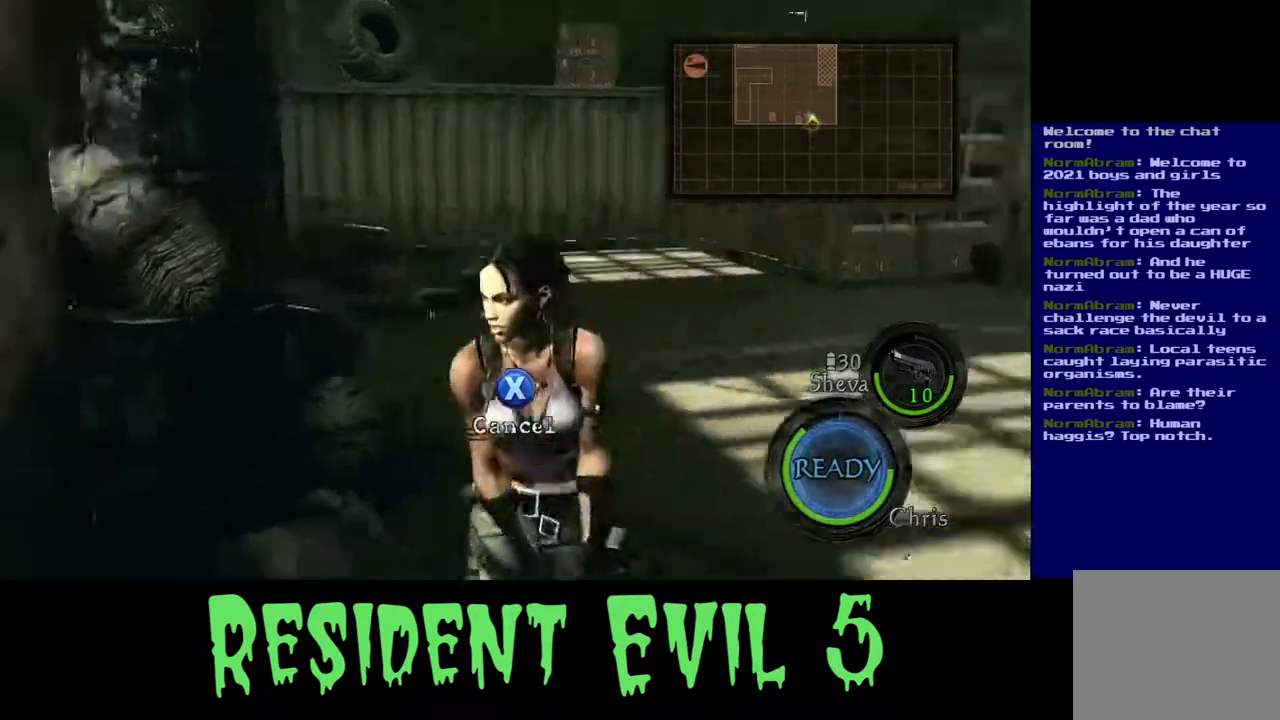
{"buttons": [], "left_stick": "center", "right_stick": "center", "events": [[17, "B", "up"]]}
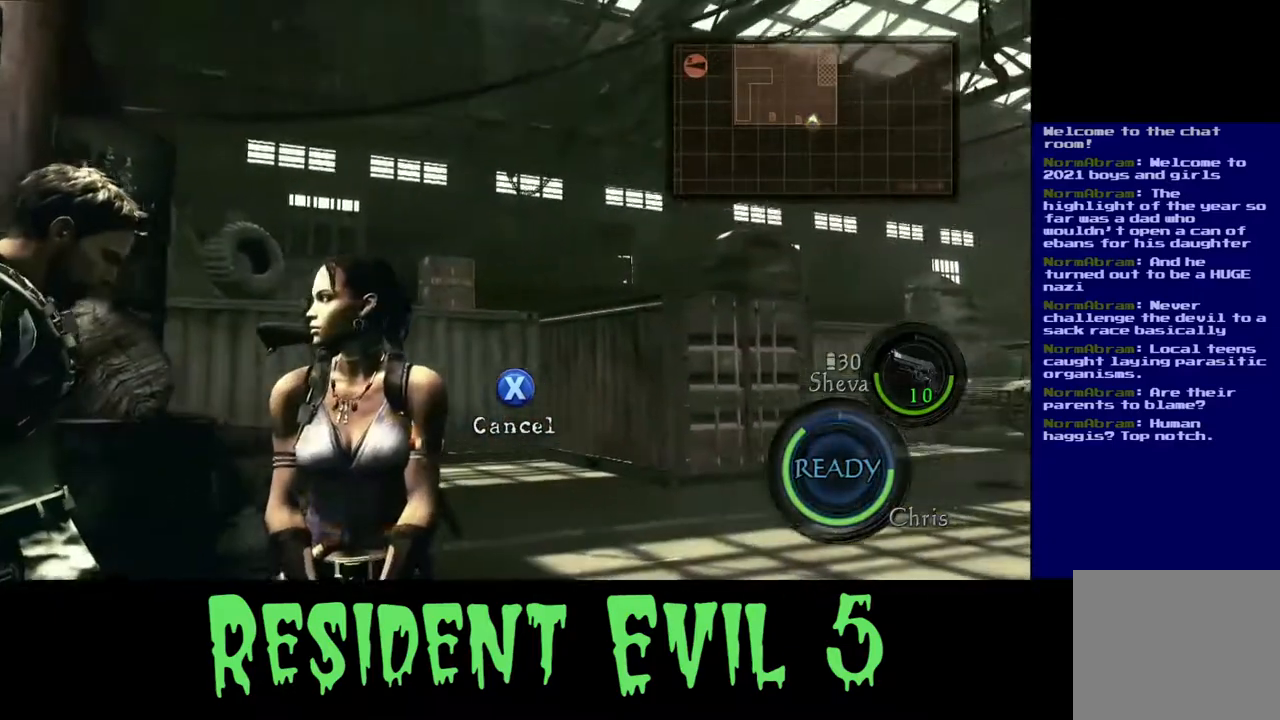
{"buttons": [], "left_stick": "center", "right_stick": "center", "events": [[183, "B", "down"], [317, "B", "up"]]}